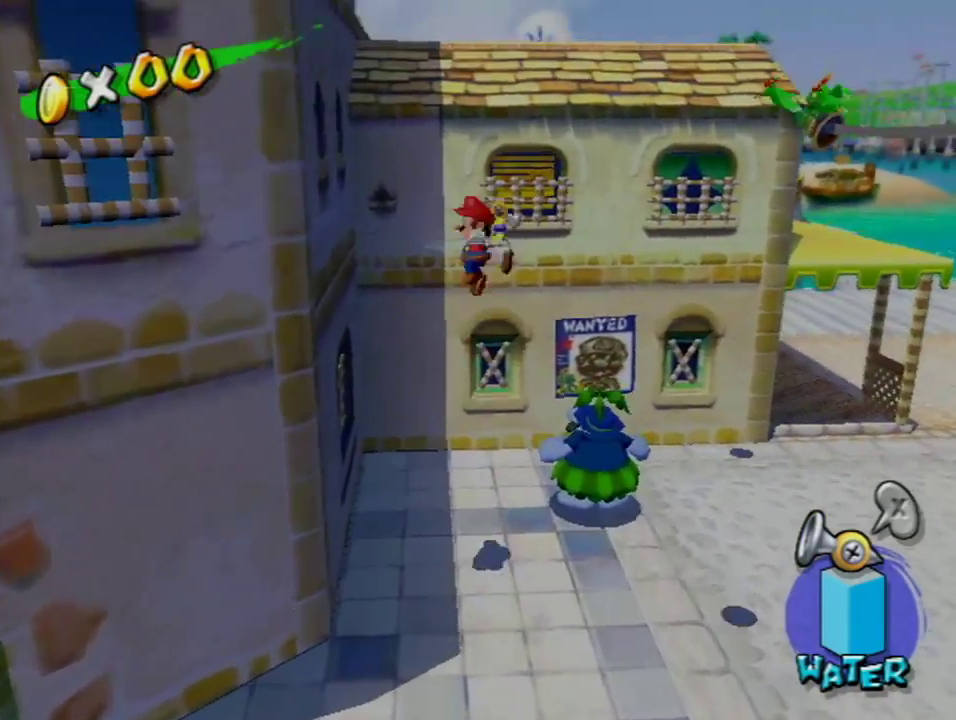
Gameplay with a controller (Nintendo layout); each line is a JSON object with the inputs held at the frame after it (dt_ms = milliseconds from this image to that frame). "events" lists button and stick changes between this image and that frame as [ms after this image, input, new state], when the widget could be followed in between. Not read: L3 R3.
{"dt_ms": 400, "buttons": [], "left_stick": "up", "right_stick": "center", "events": []}
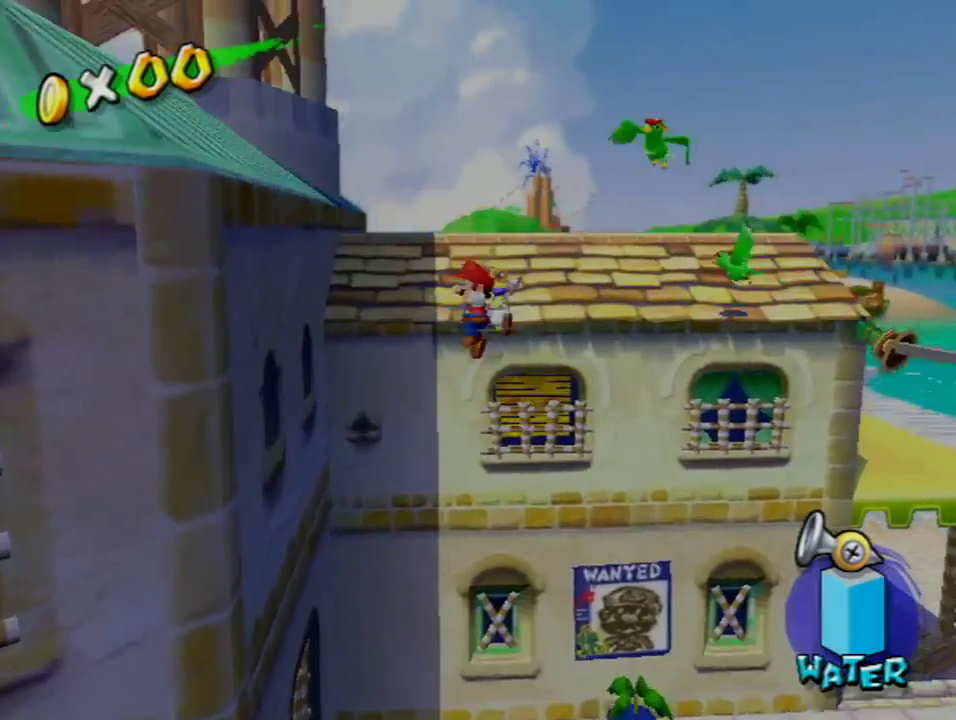
{"dt_ms": 501, "buttons": [], "left_stick": "center", "right_stick": "center", "events": [[201, "Y", "down"], [217, "left_stick", "center"], [234, "A", "down"], [267, "Y", "up"], [434, "A", "up"]]}
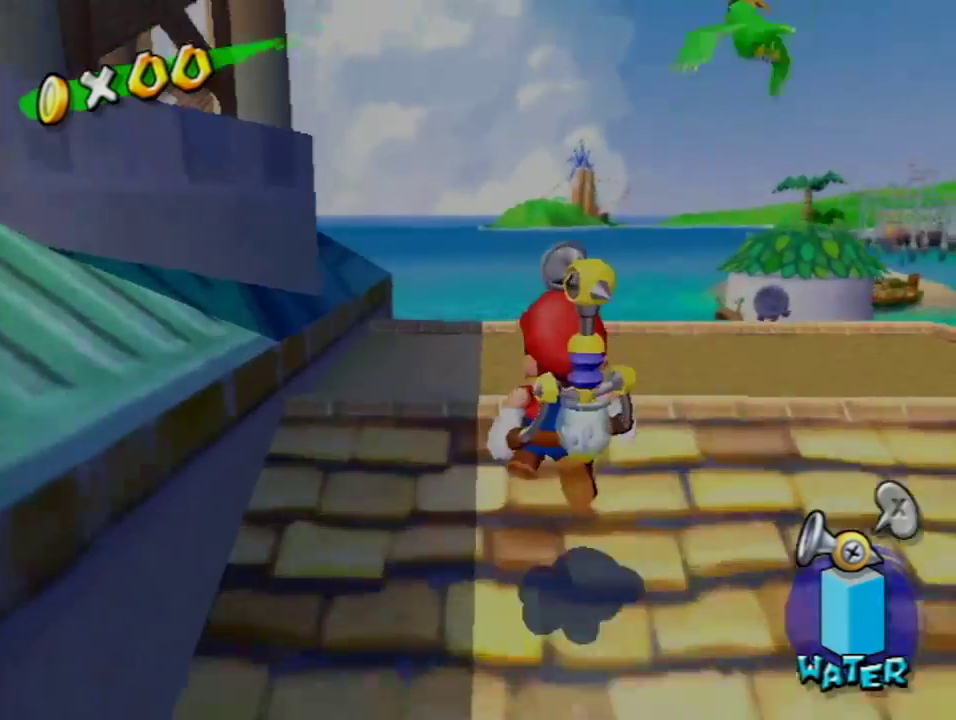
{"dt_ms": 500, "buttons": [], "left_stick": "center", "right_stick": "center", "events": []}
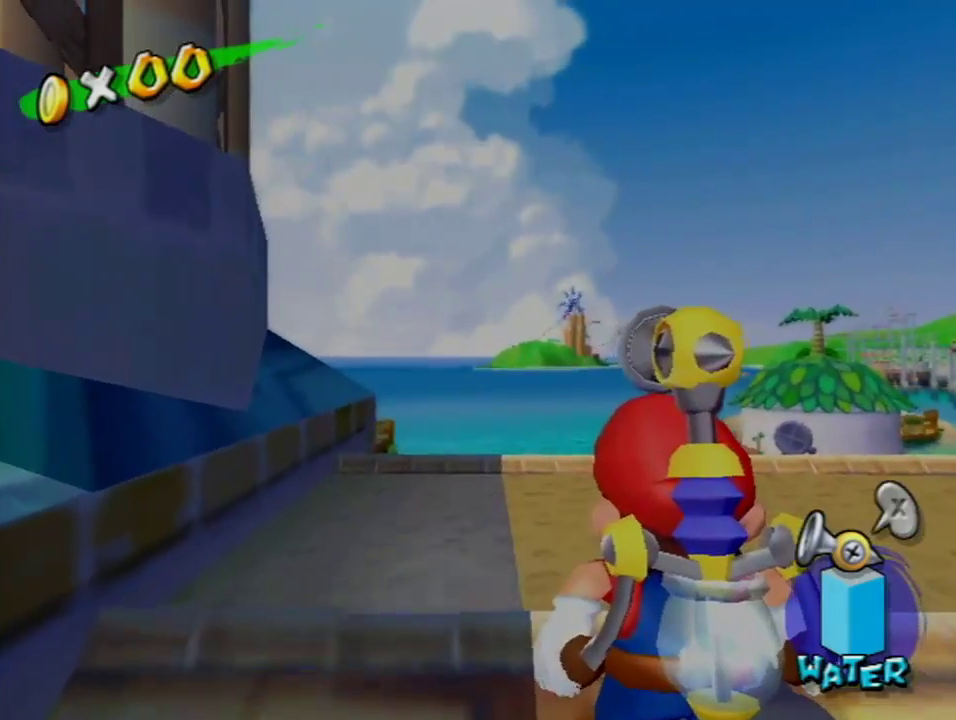
{"dt_ms": 301, "buttons": ["Y"], "left_stick": "center", "right_stick": "center", "events": [[284, "Y", "down"]]}
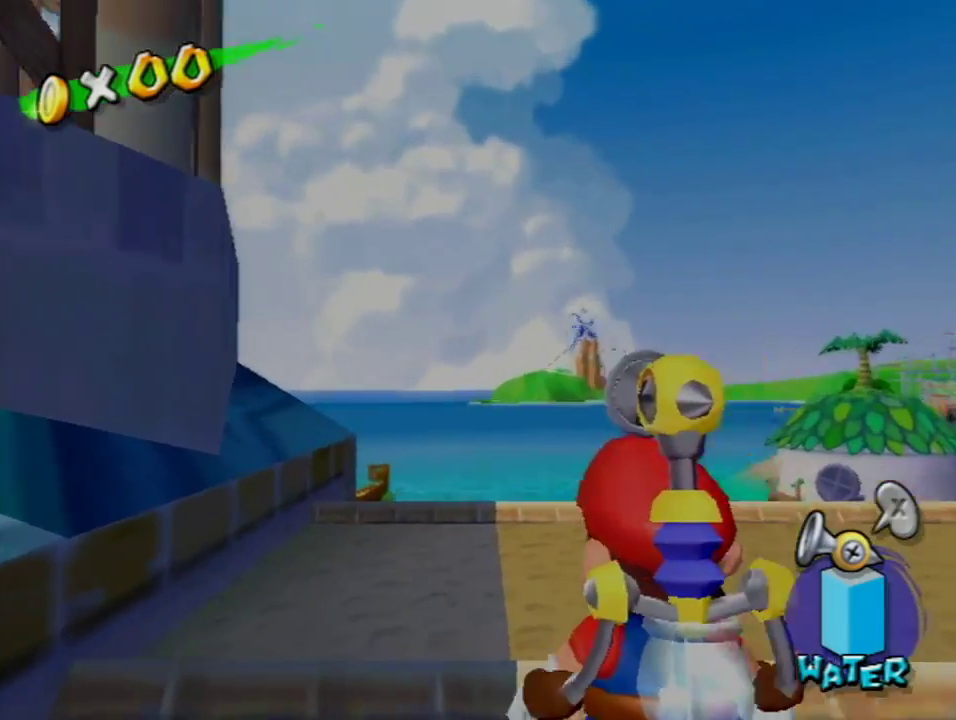
{"dt_ms": 700, "buttons": [], "left_stick": "down", "right_stick": "center", "events": [[150, "Y", "up"], [650, "left_stick", "down"]]}
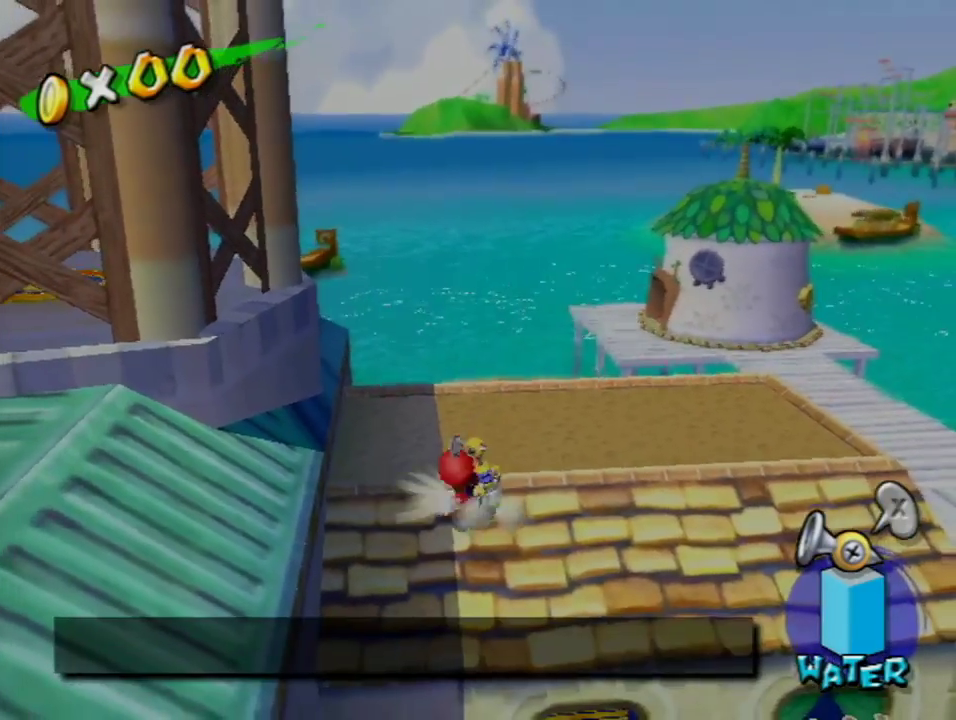
{"dt_ms": 501, "buttons": [], "left_stick": "down", "right_stick": "center", "events": []}
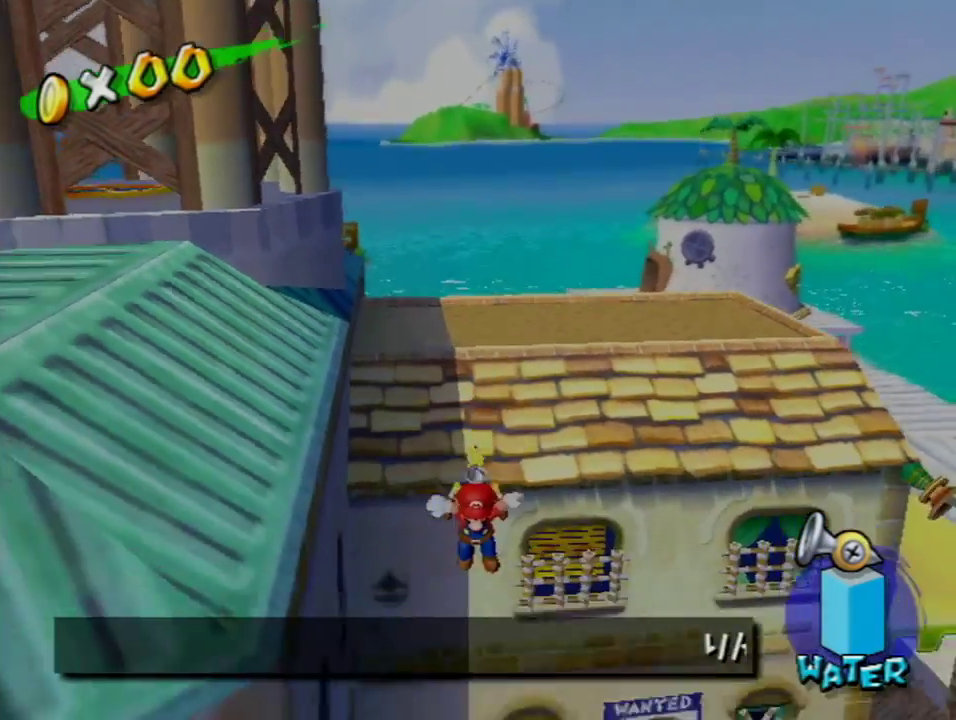
{"dt_ms": 500, "buttons": [], "left_stick": "down", "right_stick": "center", "events": []}
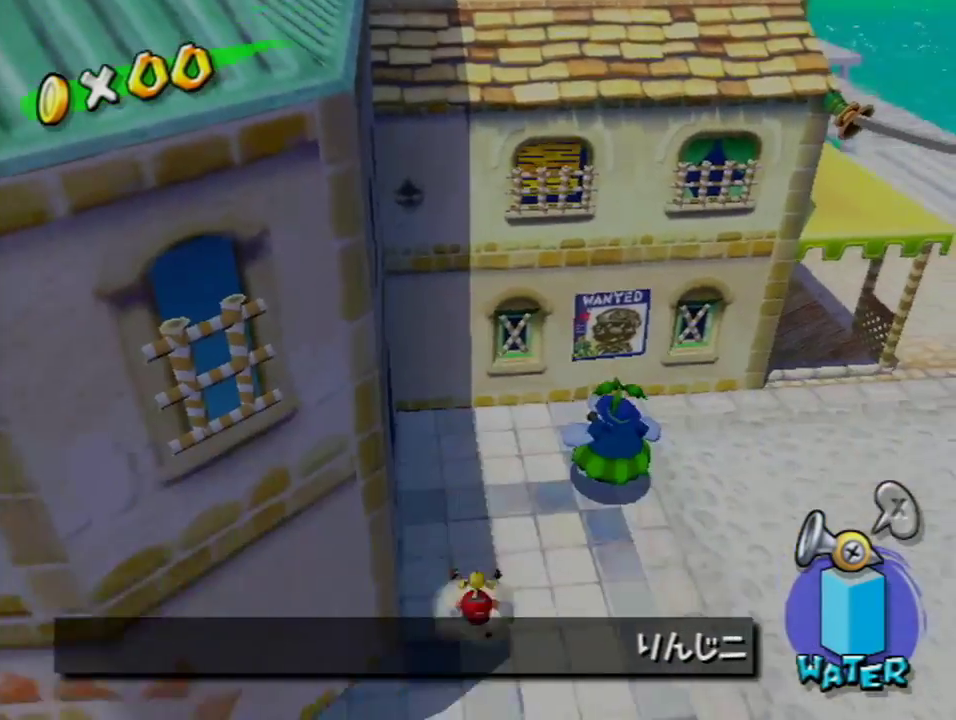
{"dt_ms": 501, "buttons": [], "left_stick": "down", "right_stick": "center", "events": []}
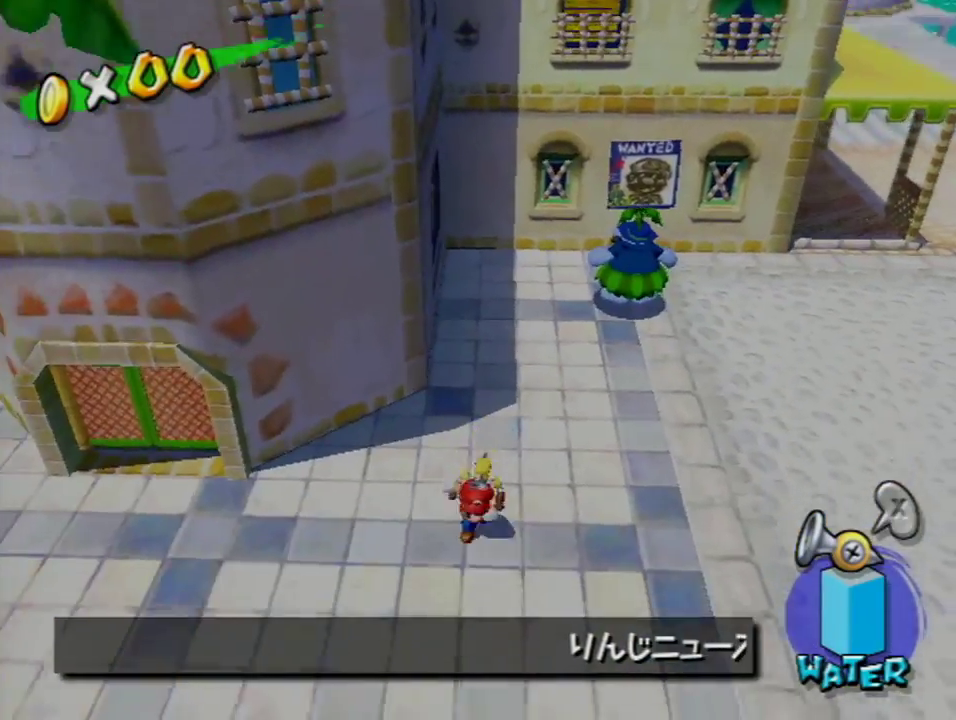
{"dt_ms": 300, "buttons": [], "left_stick": "down-right", "right_stick": "center", "events": [[283, "left_stick", "down-right"]]}
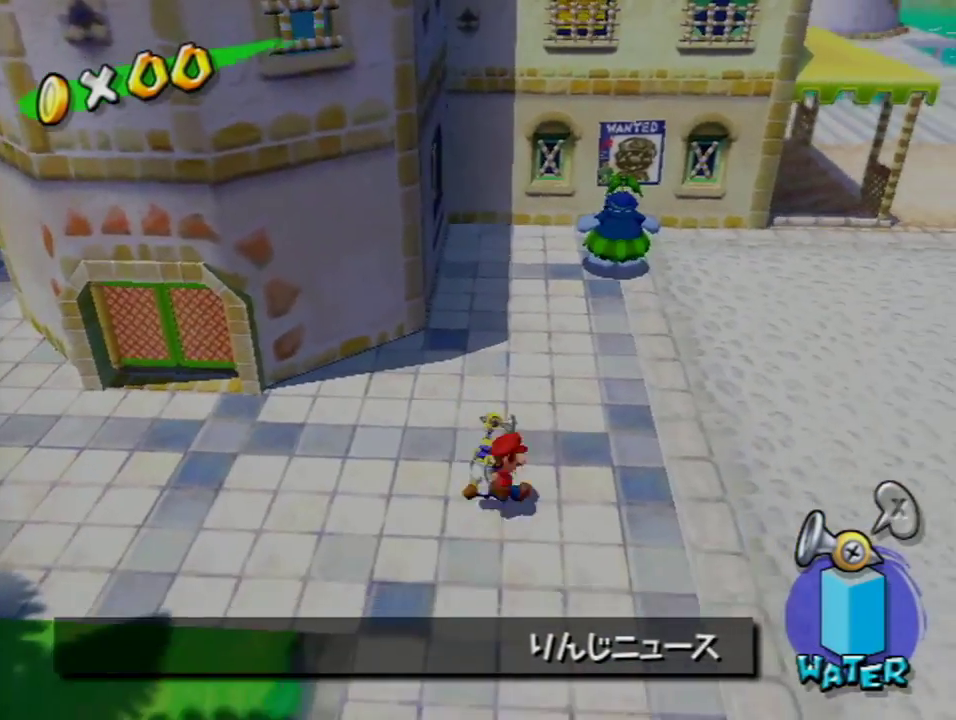
{"dt_ms": 300, "buttons": [], "left_stick": "up", "right_stick": "center", "events": [[67, "left_stick", "up-right"], [117, "left_stick", "up"], [200, "A", "down"], [267, "A", "up"]]}